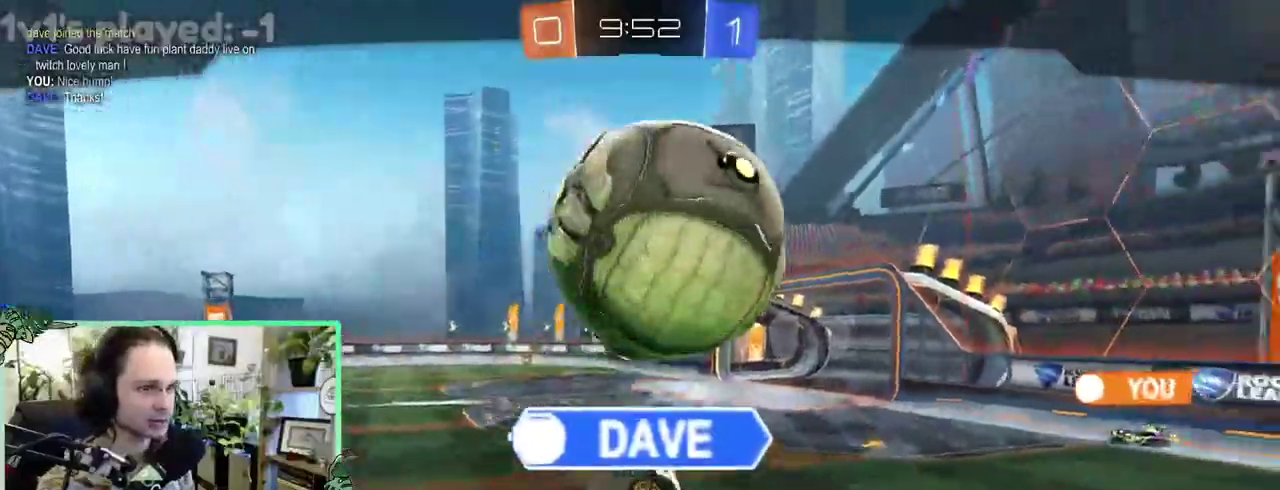
Gameplay with a controller (Xbox layout); each line is a JSON object with the inputs held at the frame after it. "events" lists button and stick changes between this image and that frame as [ms after this image, input, new state], when the widget could be followed in between. This overlay highlights the sticks when they move; stick clicks (L3 R3) are not distinguishable. This document gives stick clicks only as held states, not as events. Not read: L2 R2.
{"buttons": [], "left_stick": "center", "right_stick": "down"}
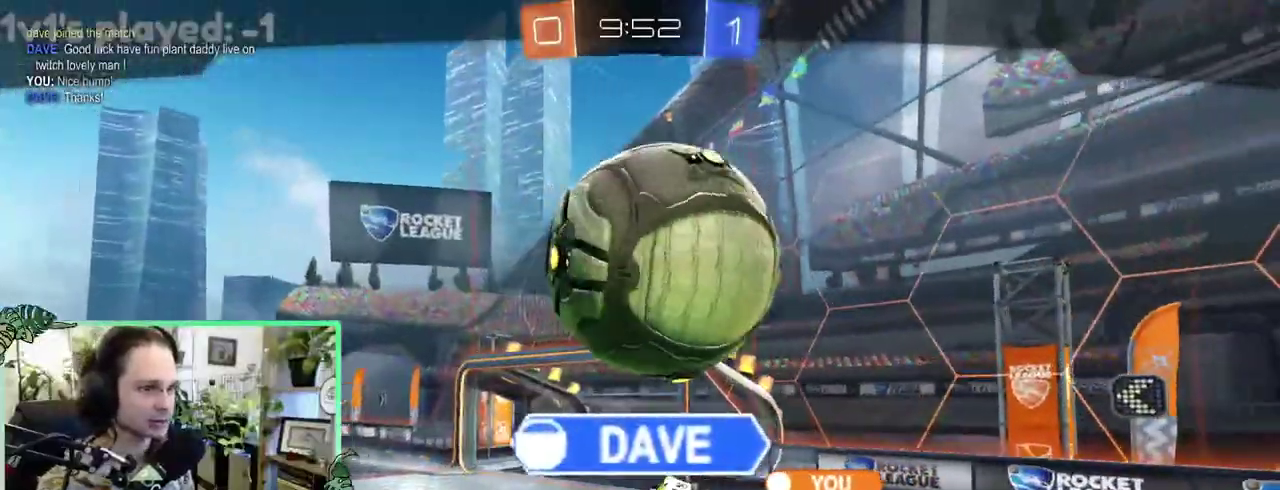
{"buttons": [], "left_stick": "center", "right_stick": "center"}
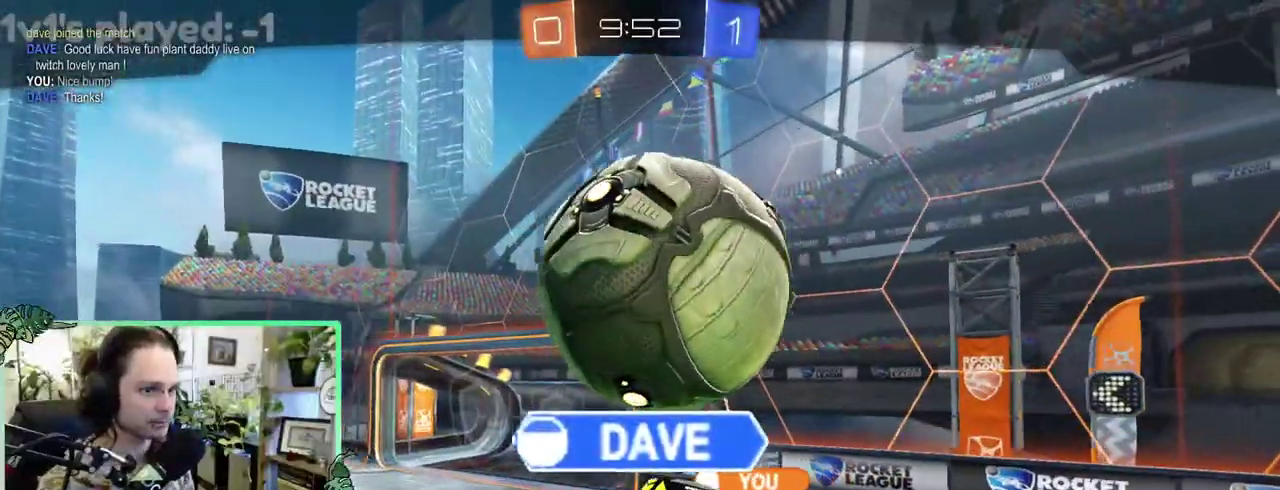
{"buttons": [], "left_stick": "center", "right_stick": "center", "events": []}
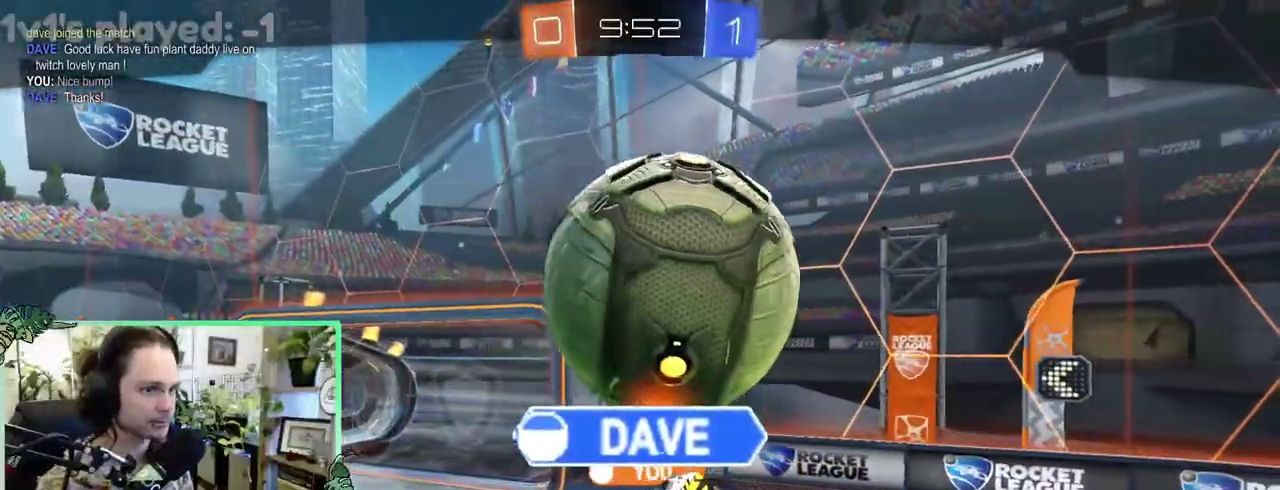
{"buttons": [], "left_stick": "center", "right_stick": "center", "events": []}
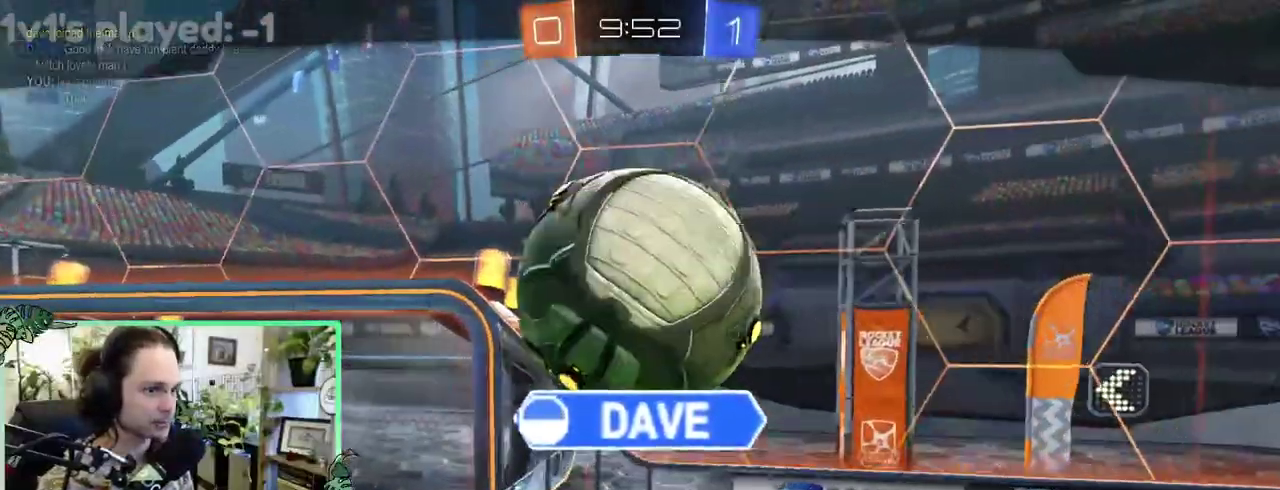
{"buttons": [], "left_stick": "center", "right_stick": "center", "events": []}
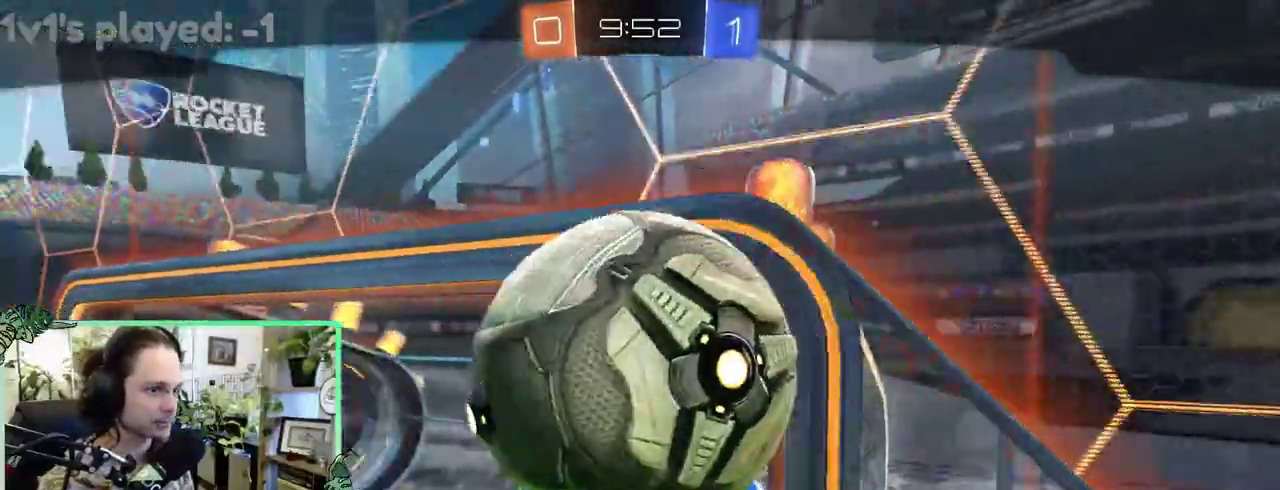
{"buttons": [], "left_stick": "center", "right_stick": "center", "events": [[400, "A", "down"], [467, "A", "up"]]}
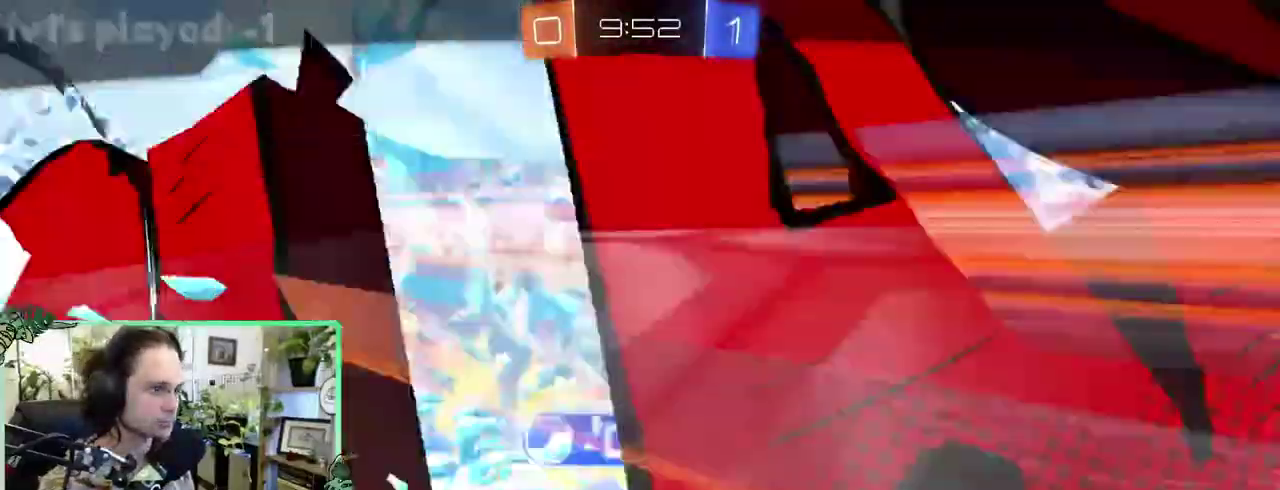
{"buttons": [], "left_stick": "center", "right_stick": "center", "events": []}
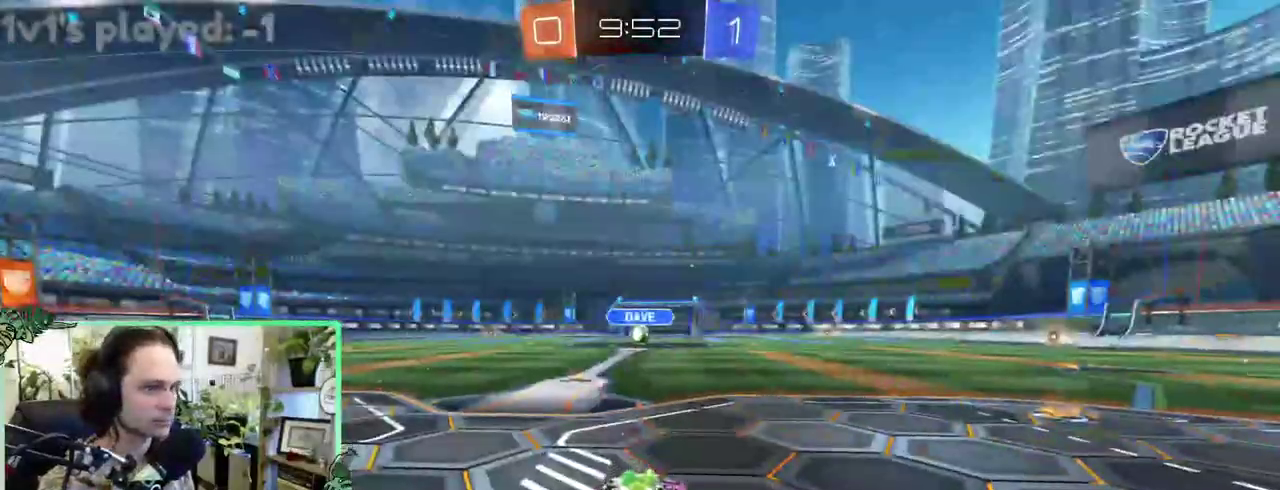
{"buttons": [], "left_stick": "center", "right_stick": "center", "events": []}
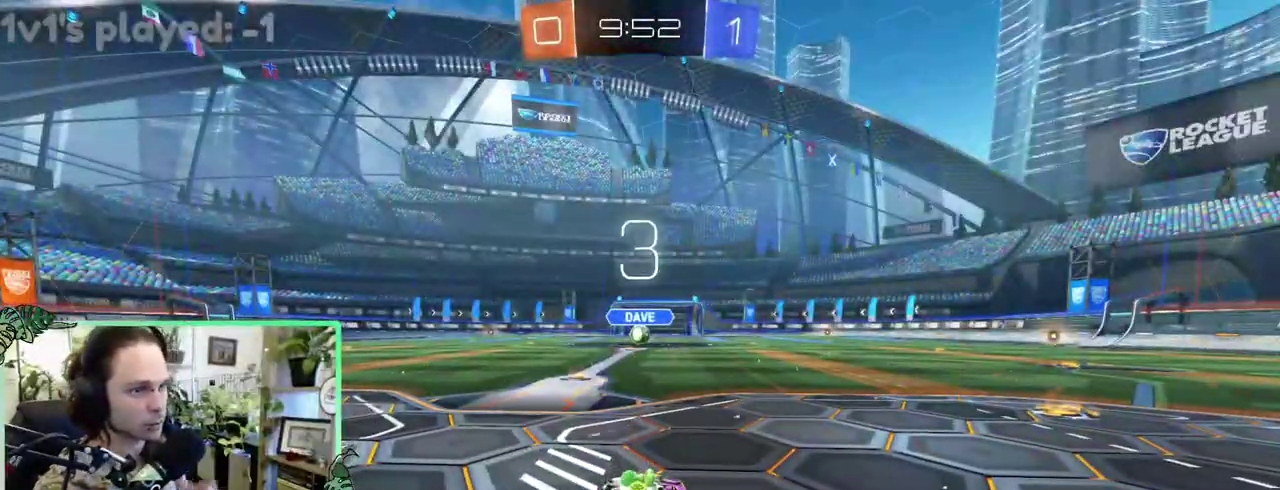
{"buttons": [], "left_stick": "center", "right_stick": "center", "events": []}
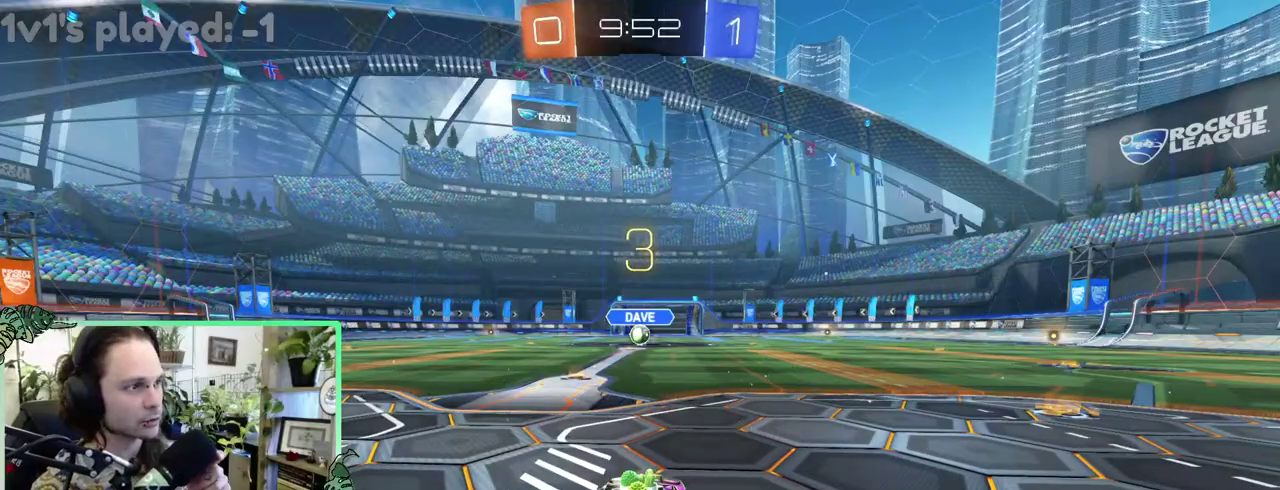
{"buttons": [], "left_stick": "center", "right_stick": "center", "events": []}
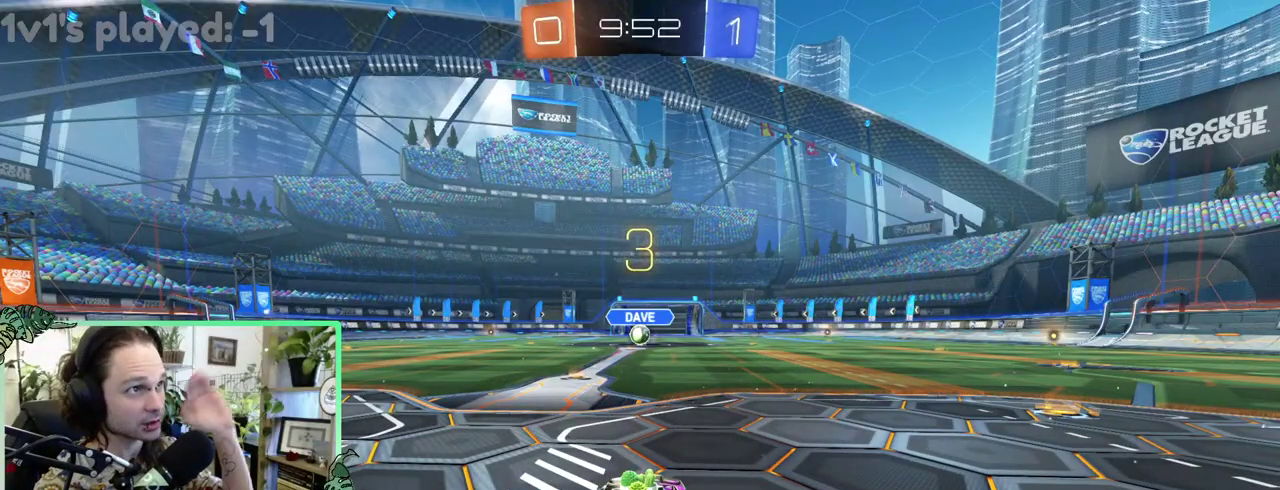
{"buttons": ["Y"], "left_stick": "center", "right_stick": "center", "events": [[467, "Y", "down"]]}
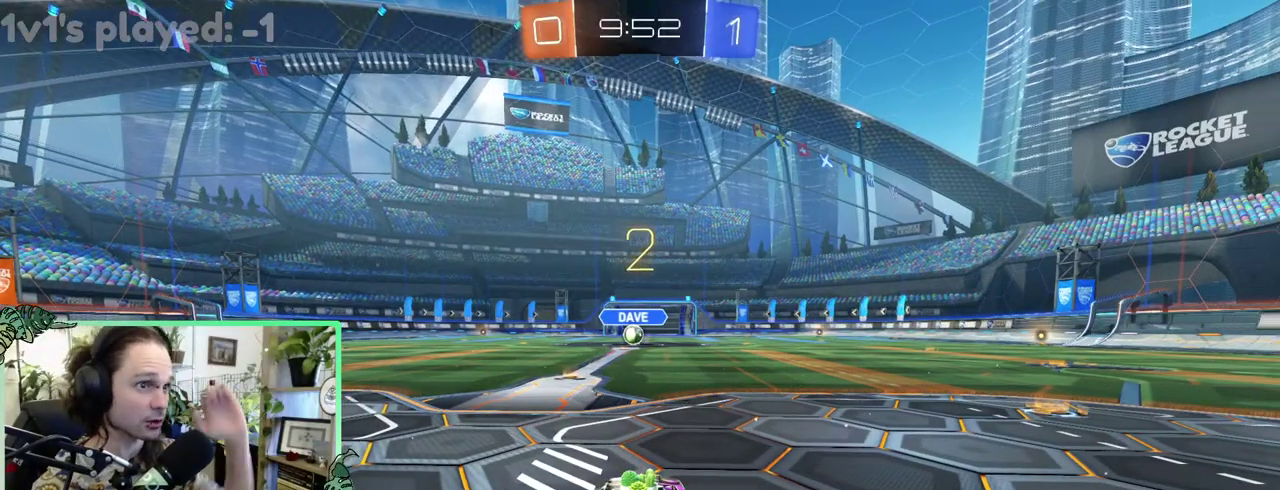
{"buttons": [], "left_stick": "center", "right_stick": "center", "events": [[67, "Y", "up"], [333, "Y", "down"], [433, "Y", "up"]]}
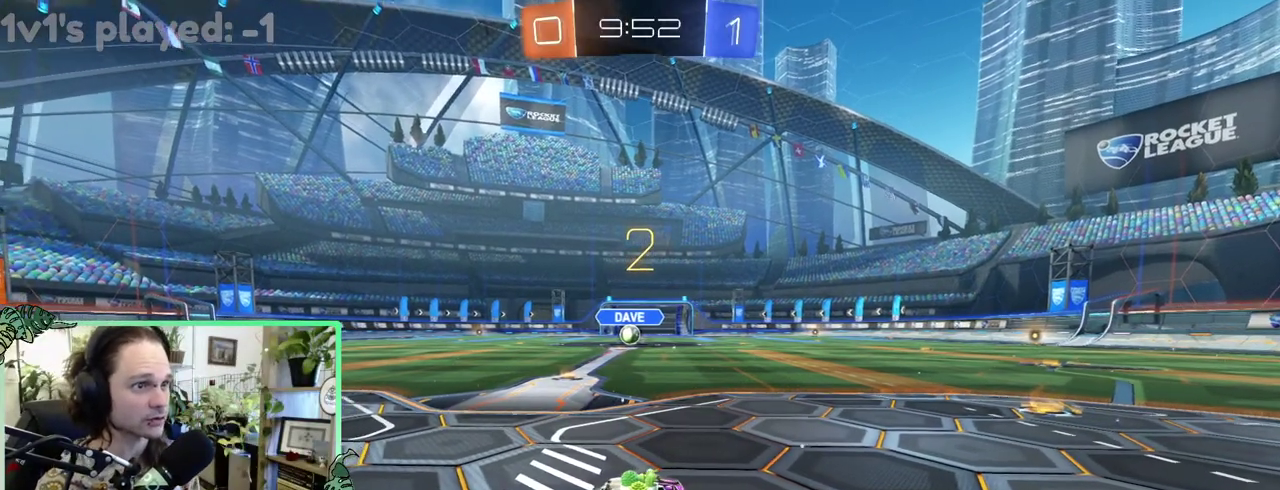
{"buttons": [], "left_stick": "center", "right_stick": "center", "events": []}
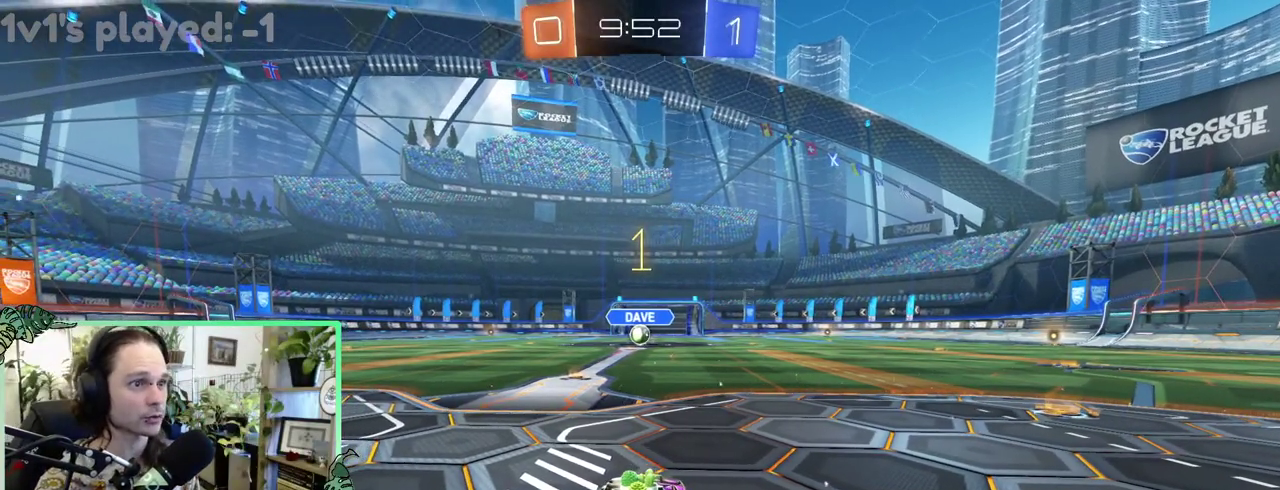
{"buttons": ["B"], "left_stick": "center", "right_stick": "center", "events": [[167, "B", "down"]]}
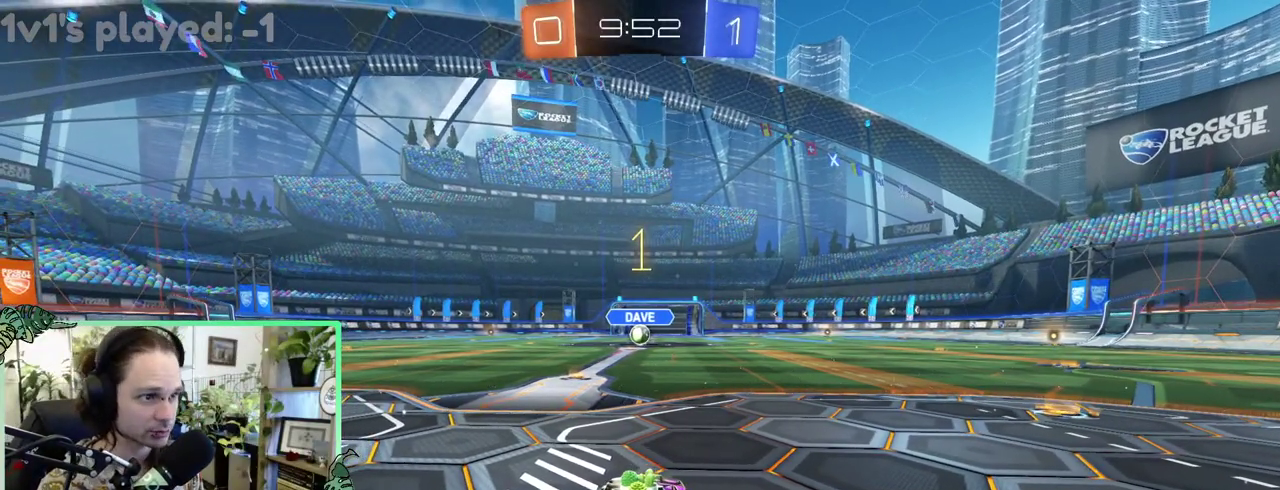
{"buttons": ["A", "B", "L1", "L3"], "left_stick": "up", "right_stick": "center"}
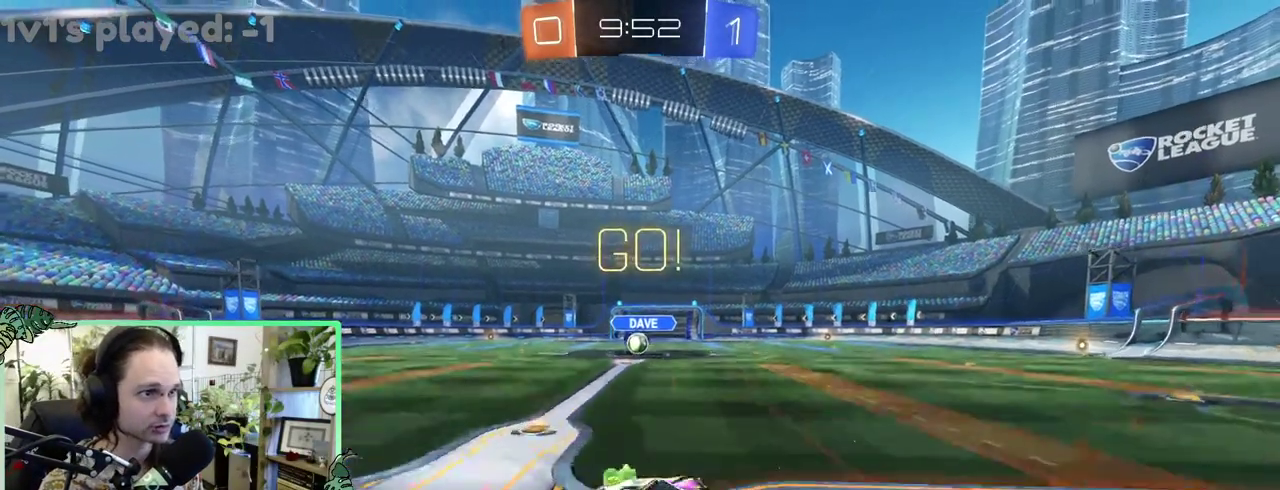
{"buttons": ["L1"], "left_stick": "down-left", "right_stick": "center"}
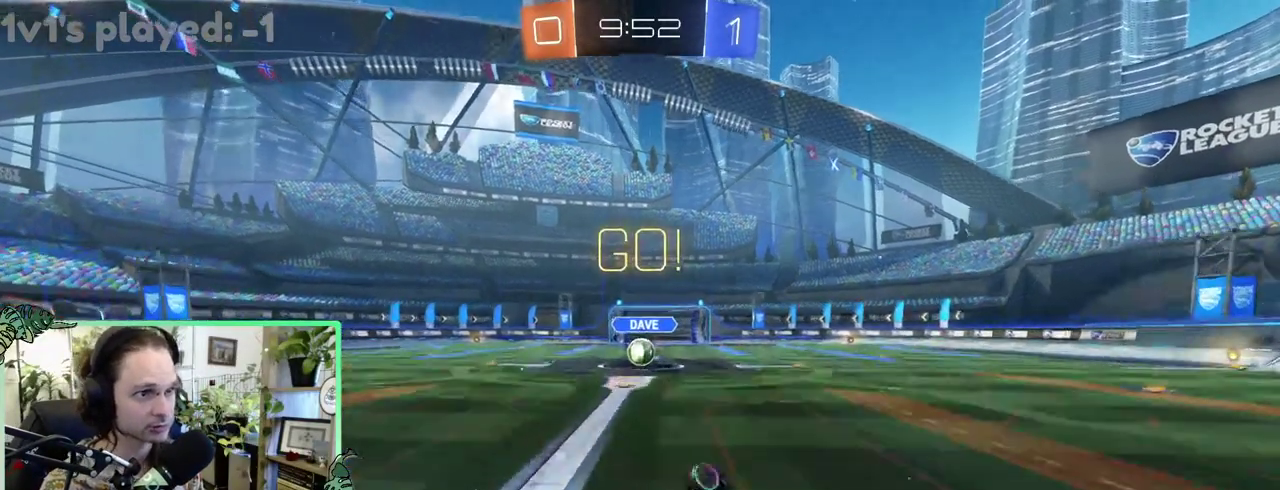
{"buttons": [], "left_stick": "left", "right_stick": "center"}
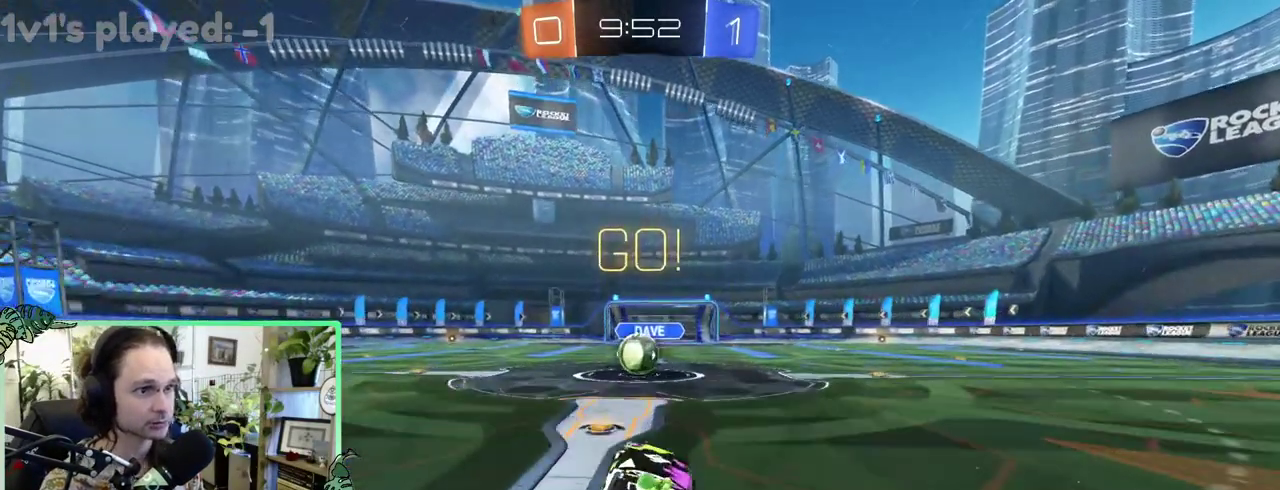
{"buttons": [], "left_stick": "center", "right_stick": "center"}
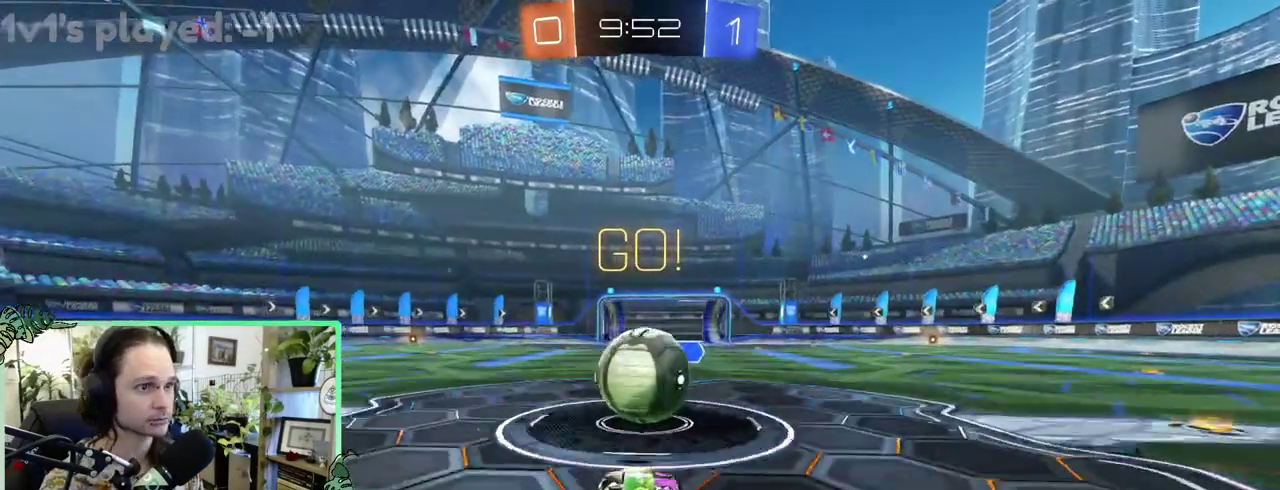
{"buttons": ["L1"], "left_stick": "down", "right_stick": "center"}
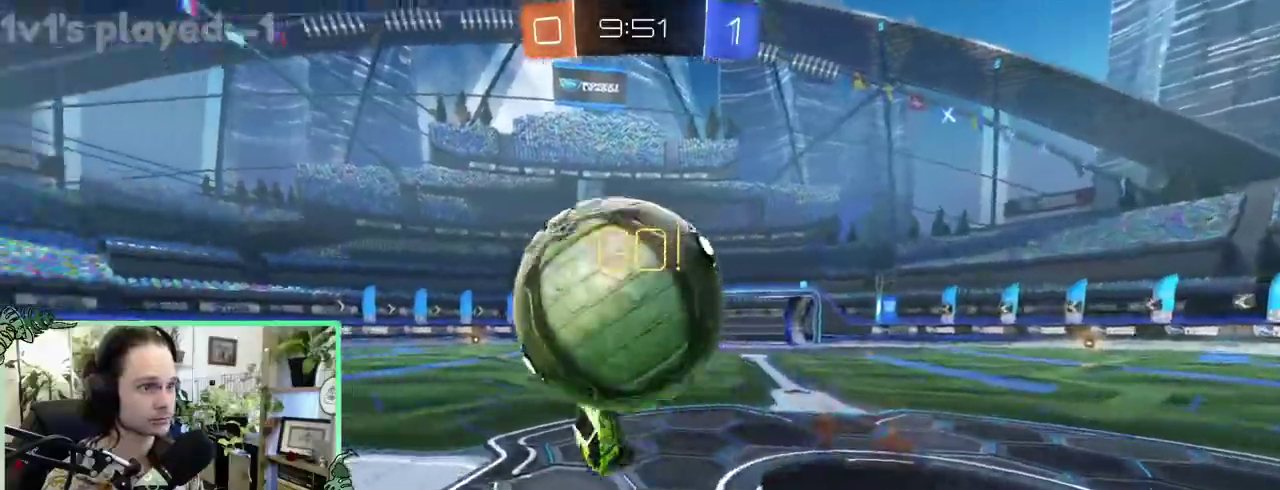
{"buttons": [], "left_stick": "left", "right_stick": "center"}
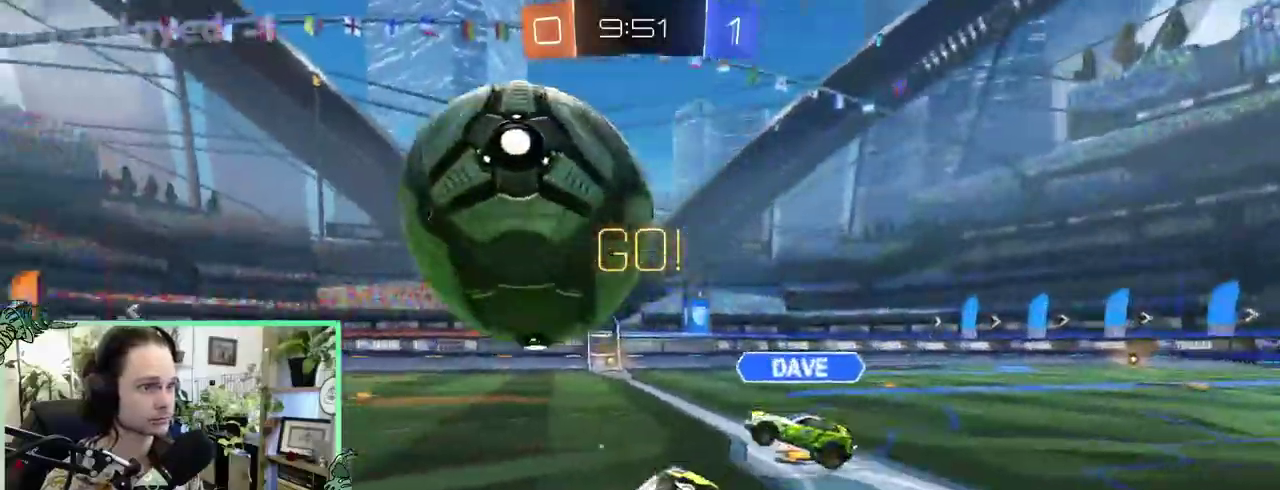
{"buttons": ["A", "B"], "left_stick": "left", "right_stick": "center", "events": [[367, "B", "down"], [500, "A", "down"]]}
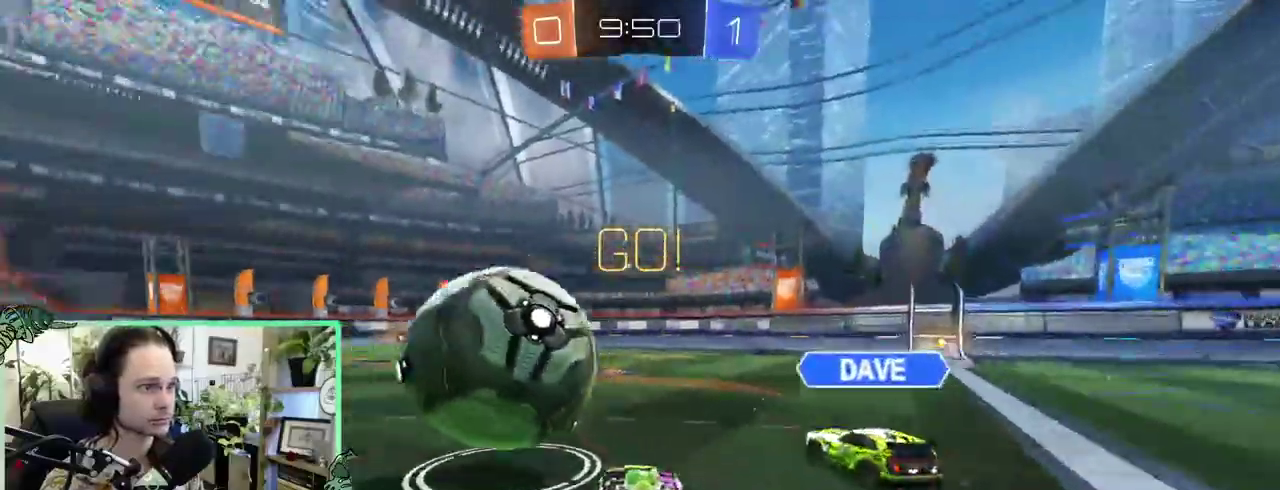
{"buttons": ["B", "L1"], "left_stick": "down-left", "right_stick": "center"}
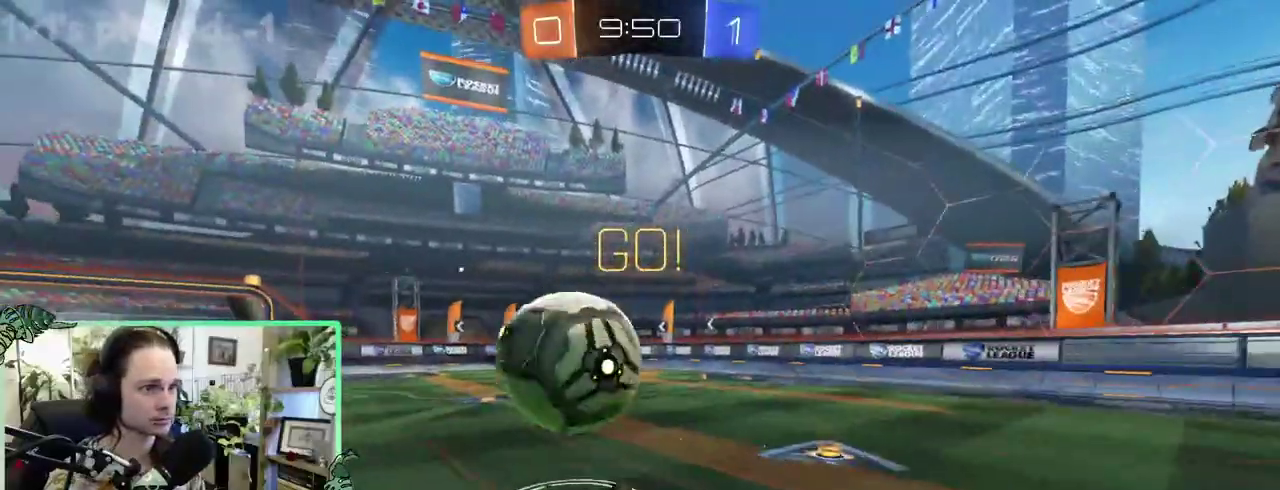
{"buttons": [], "left_stick": "center", "right_stick": "center"}
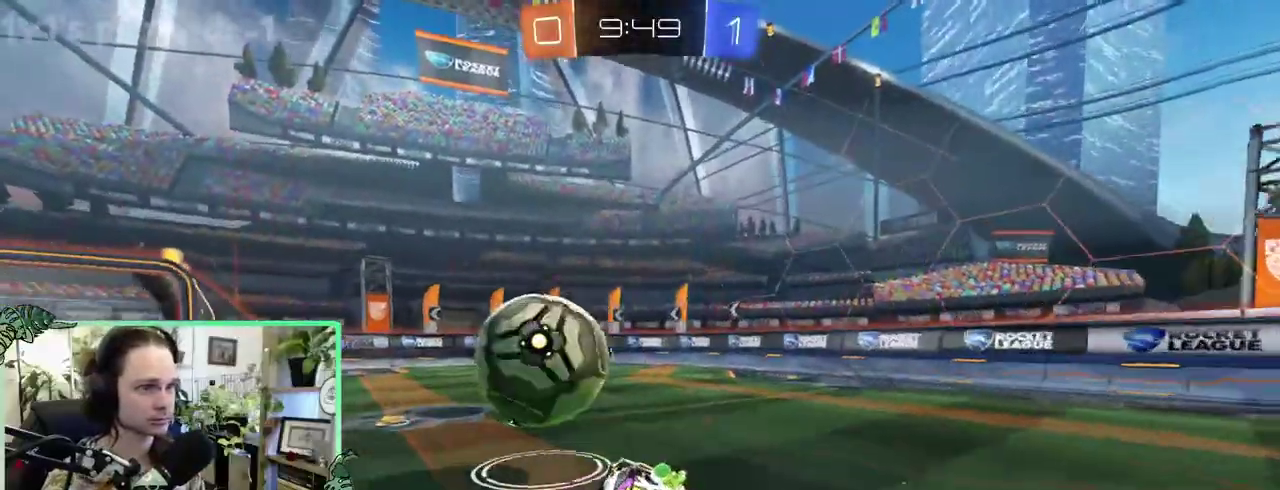
{"buttons": ["L1", "L3"], "left_stick": "down", "right_stick": "center"}
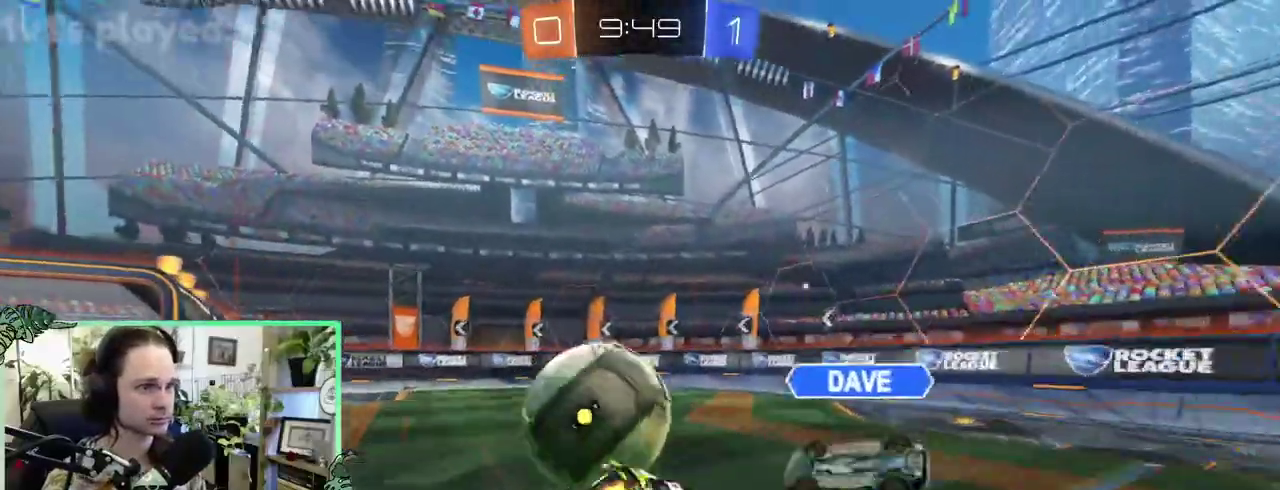
{"buttons": ["Y", "L1"], "left_stick": "down-left", "right_stick": "center"}
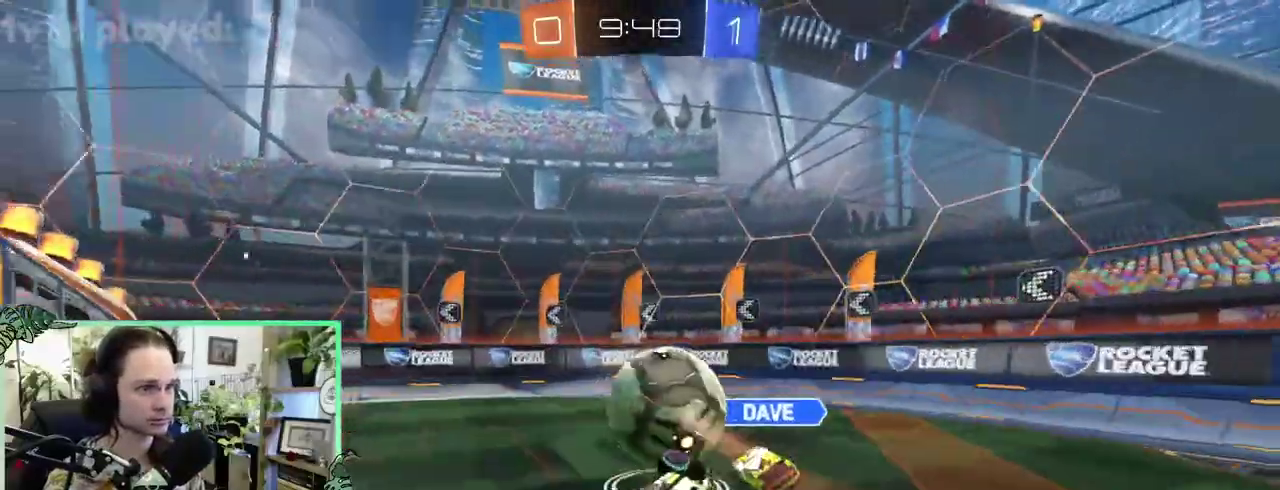
{"buttons": [], "left_stick": "right", "right_stick": "center"}
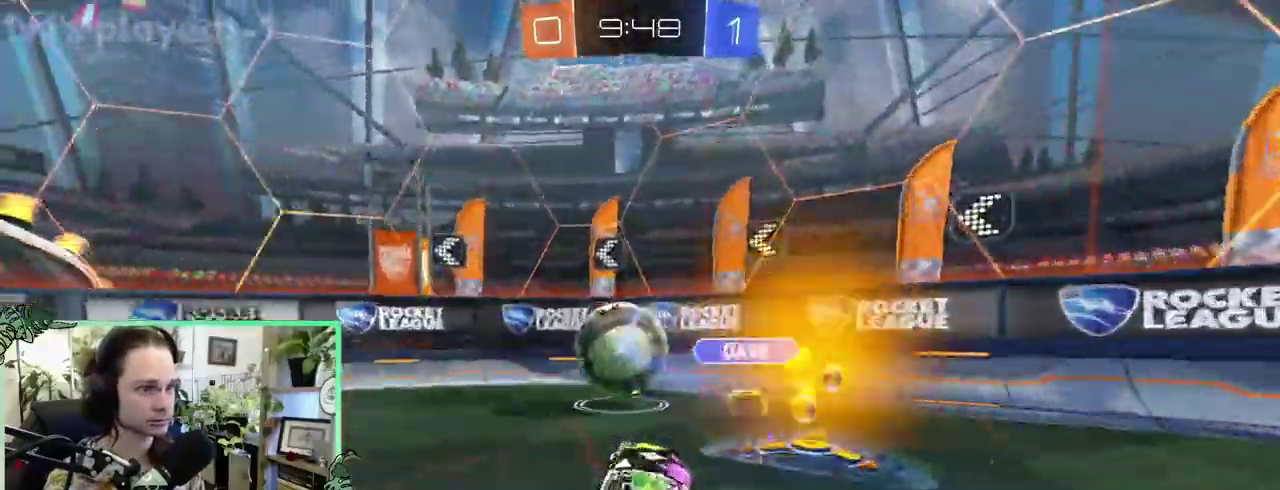
{"buttons": [], "left_stick": "center", "right_stick": "center"}
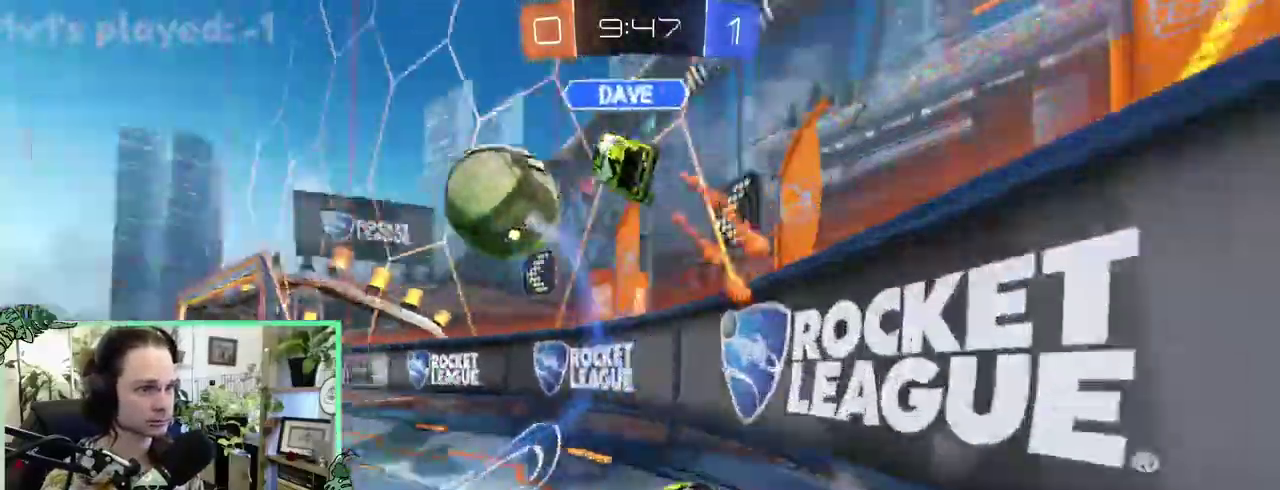
{"buttons": [], "left_stick": "left", "right_stick": "center"}